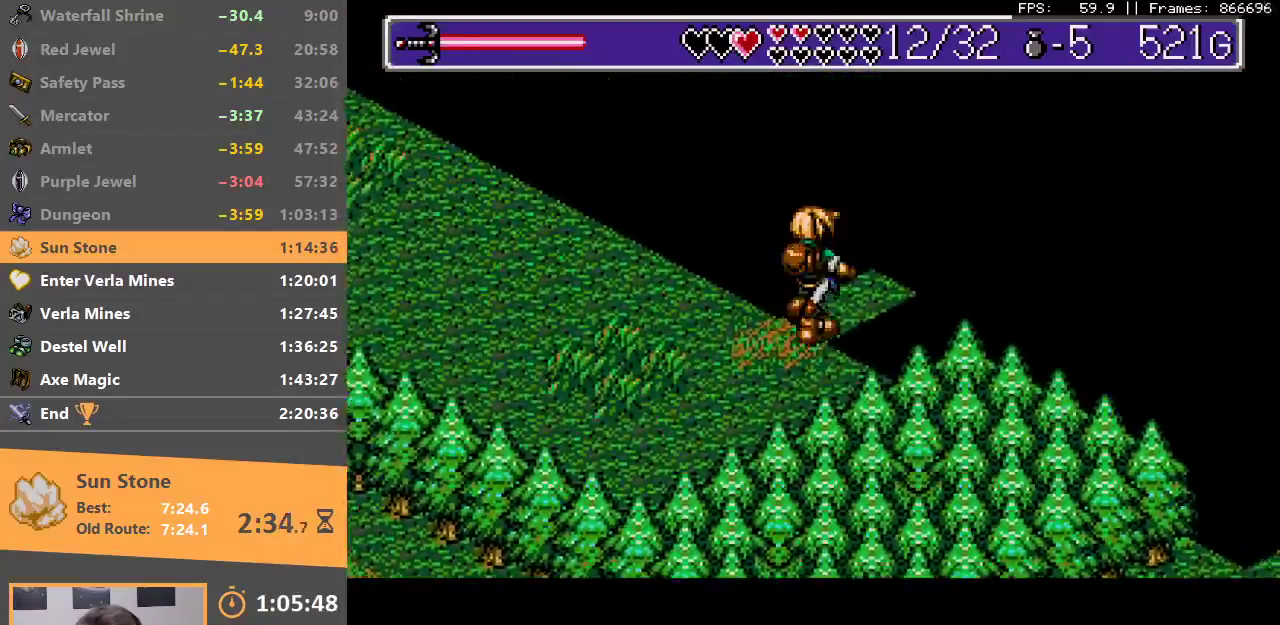
Gameplay with a controller; each line is a JSON object with the inputs held at the frame after it. "events" lists button and stick changes between this image and that frame as [ms after this image, input, new state], when the widget could be followed in between. Not read: DPAD_DOWN DPAD_LEFT DPAD_RIGHT DPAD_UP L3 R3.
{"buttons": ["B"], "events": [[300, "B", "down"], [400, "B", "up"], [483, "B", "down"]]}
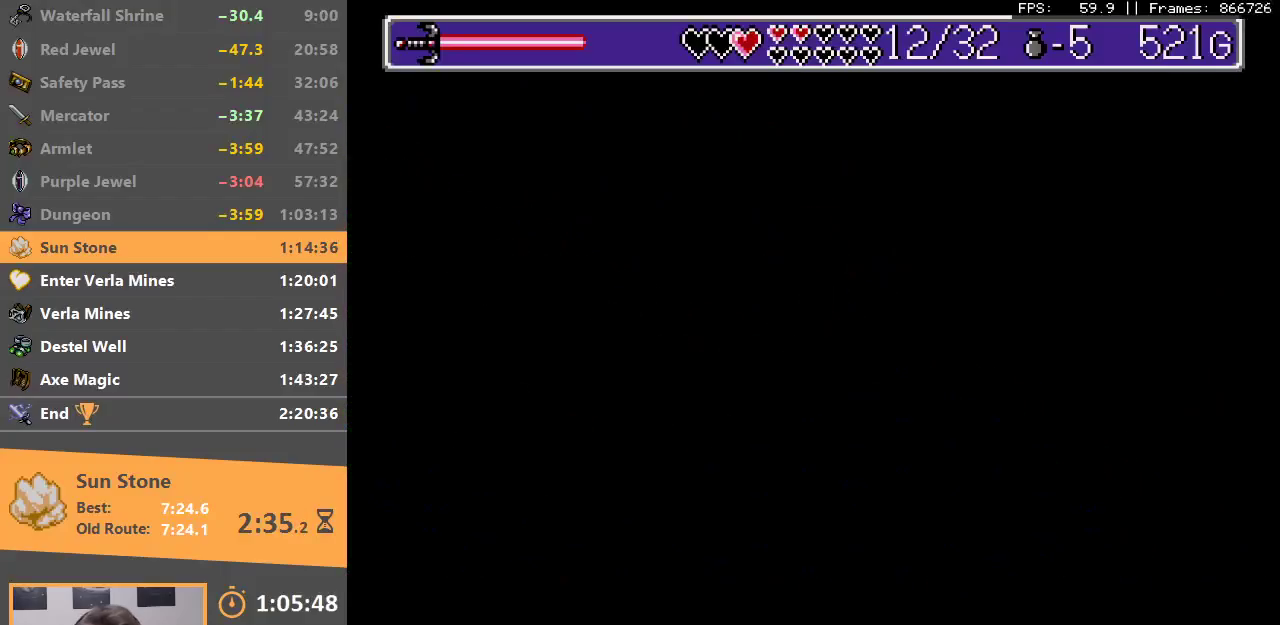
{"buttons": [], "events": [[83, "B", "up"], [133, "B", "down"], [217, "B", "up"], [283, "B", "down"], [367, "B", "up"]]}
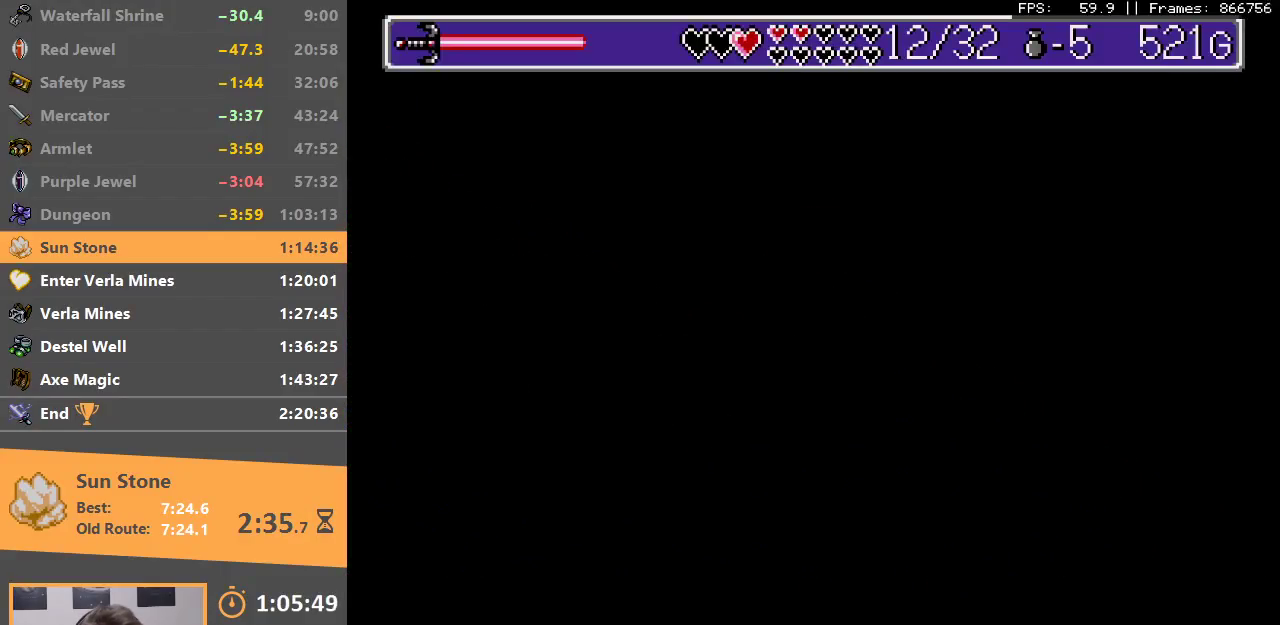
{"buttons": [], "events": []}
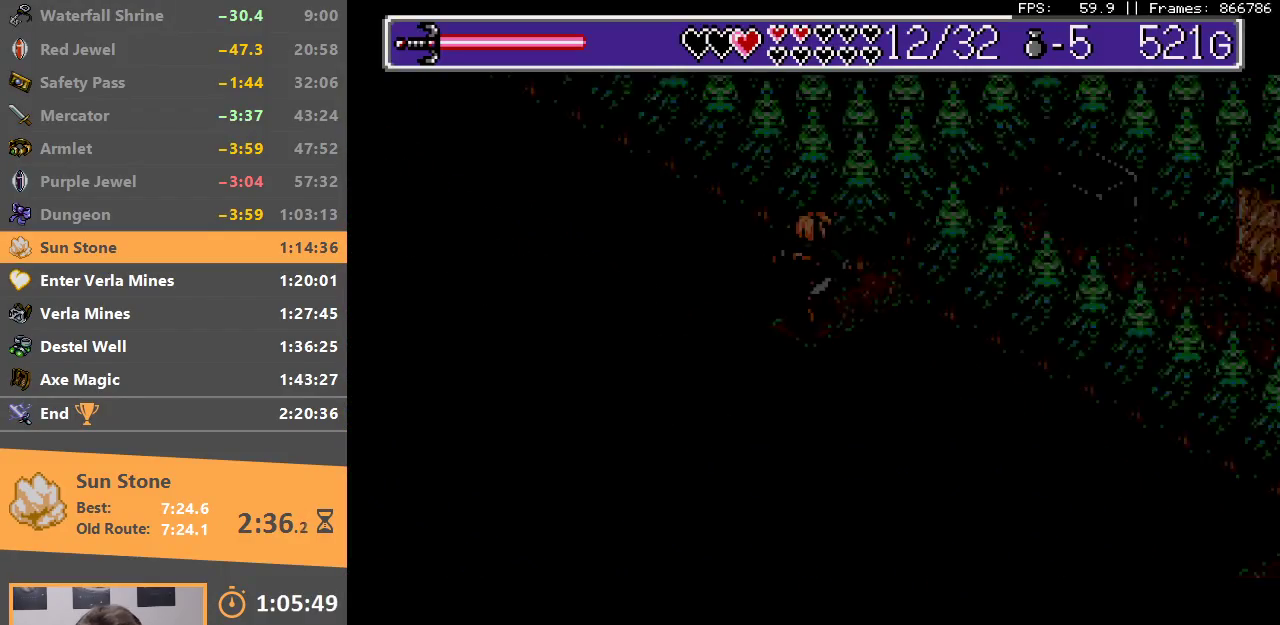
{"buttons": [], "events": []}